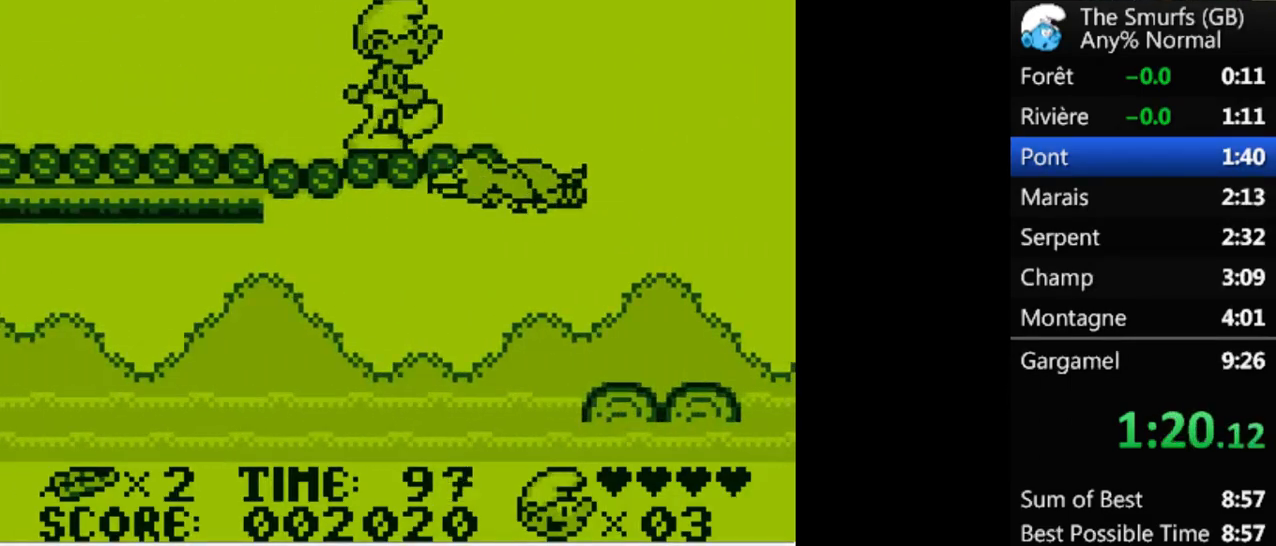
Gameplay with a controller (Xbox layout); each line is a JSON object with the inputs held at the frame after it. "events" lists button and stick changes between this image and that frame as [ms after this image, input, new state], when the widget could be followed in between. Not read: L2 L3 R3 left_stick right_stick.
{"buttons": ["R1", "DPAD_RIGHT"], "events": [[367, "A", "down"], [433, "A", "up"]]}
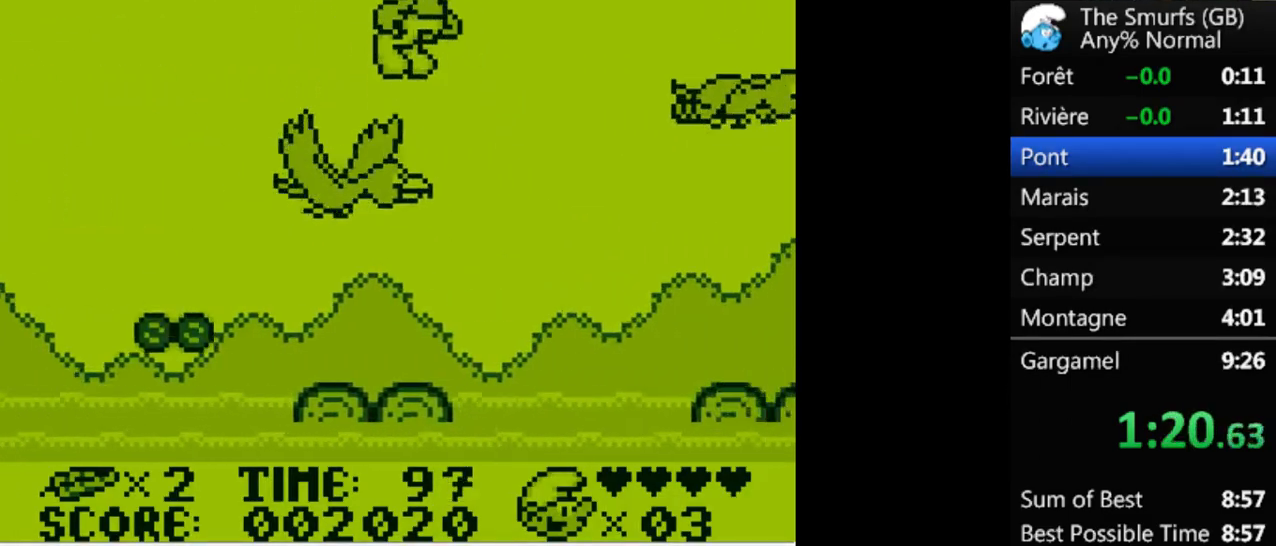
{"buttons": ["R1", "DPAD_RIGHT"], "events": []}
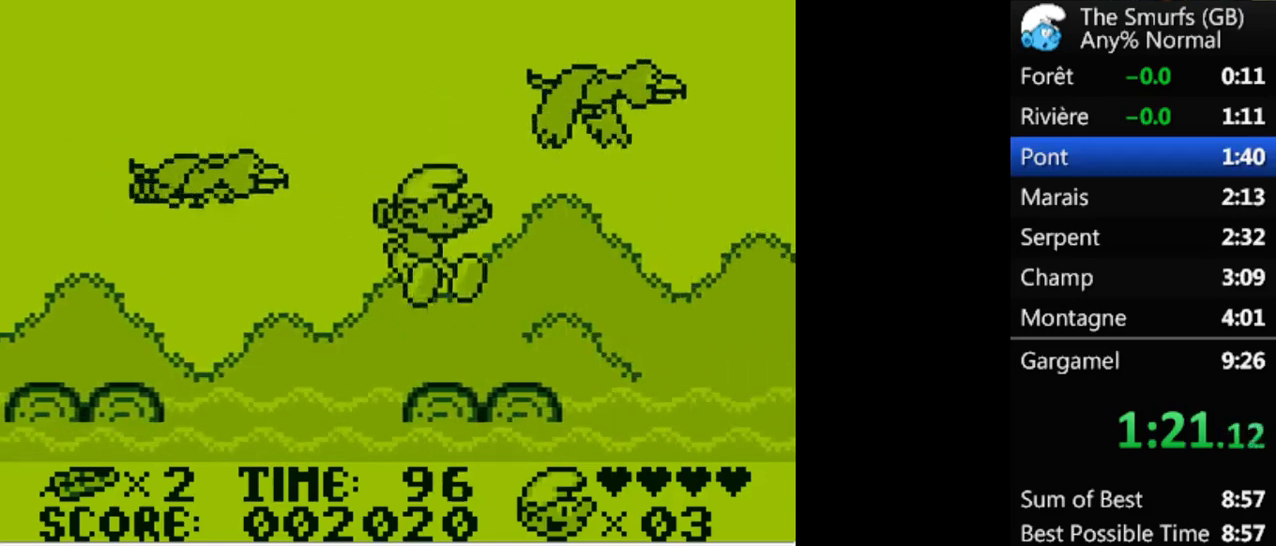
{"buttons": ["R1", "DPAD_RIGHT"], "events": [[200, "A", "down"], [233, "A", "up"]]}
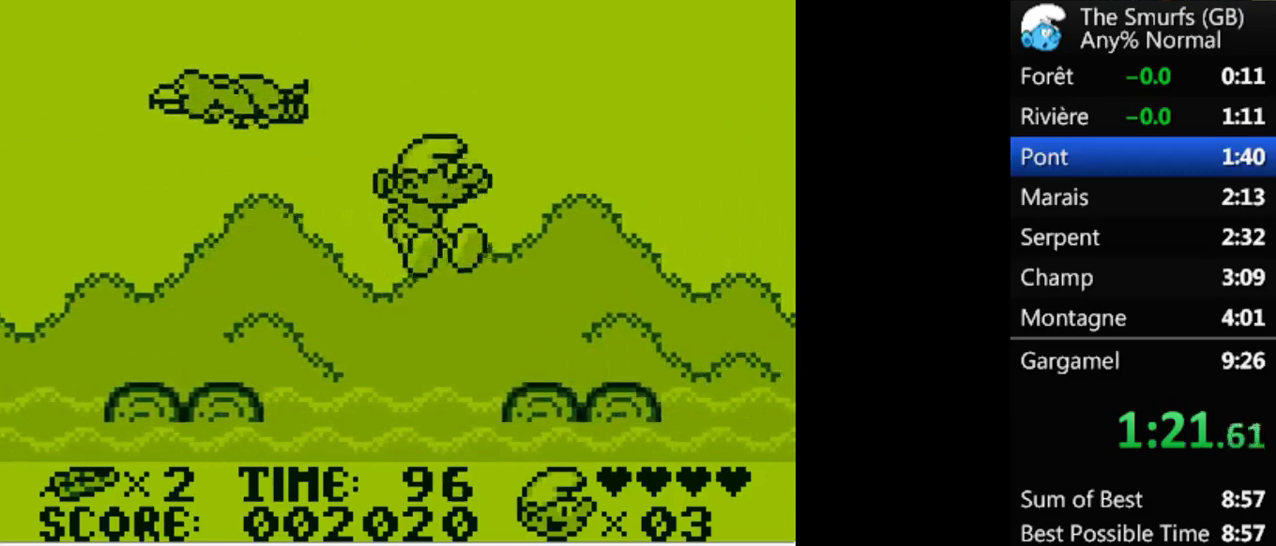
{"buttons": ["A", "R1", "DPAD_RIGHT"], "events": [[333, "A", "down"]]}
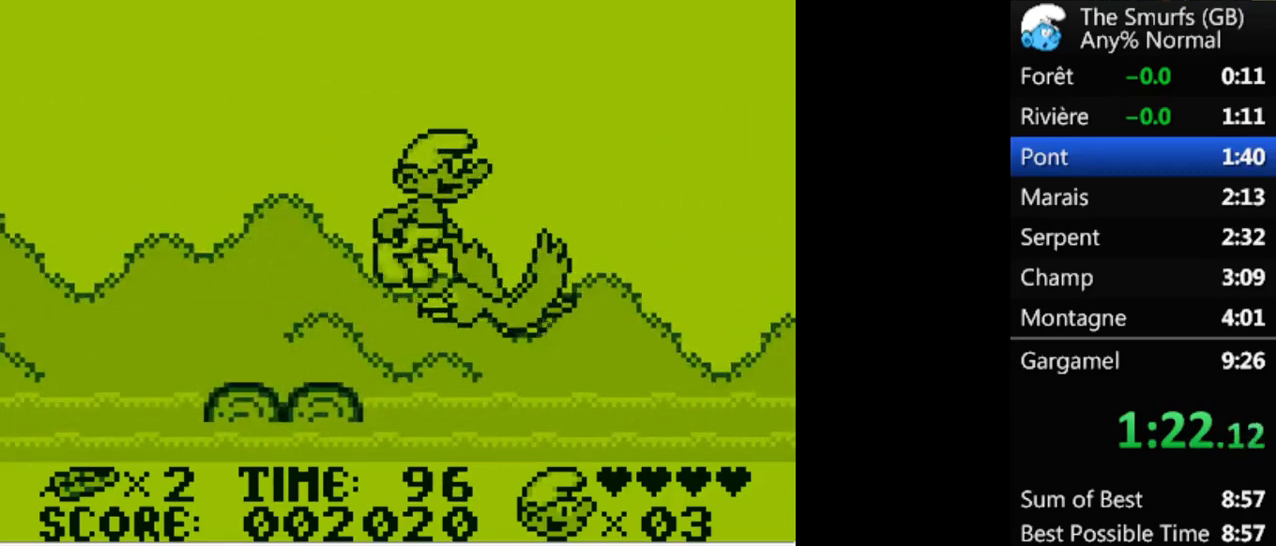
{"buttons": ["R1", "DPAD_RIGHT"], "events": [[467, "A", "up"]]}
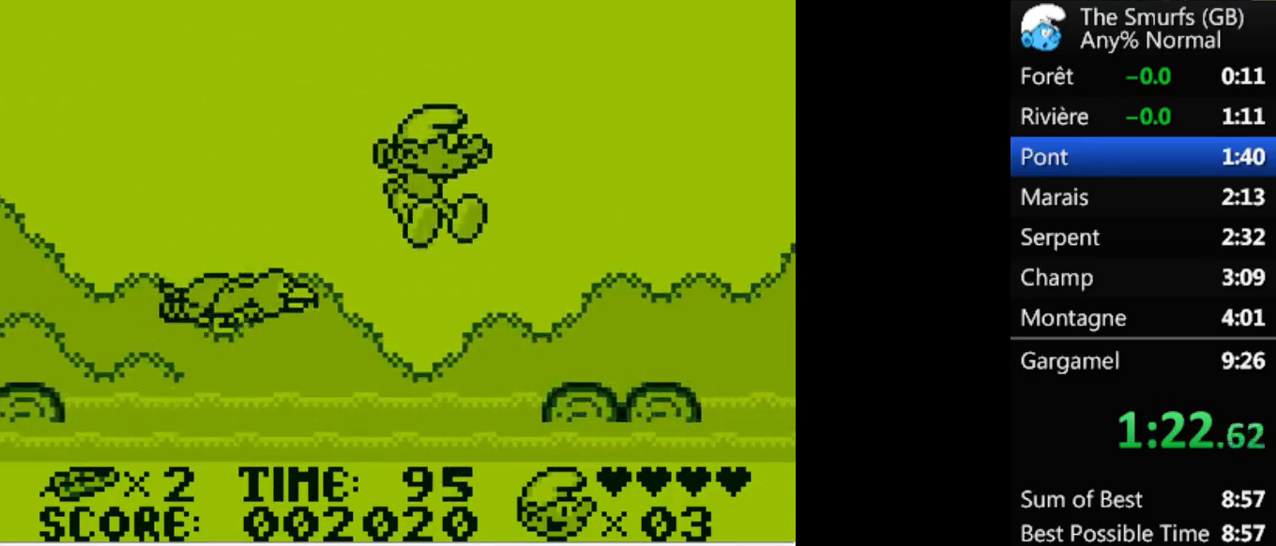
{"buttons": ["R1", "DPAD_RIGHT"], "events": [[300, "A", "down"], [333, "A", "up"]]}
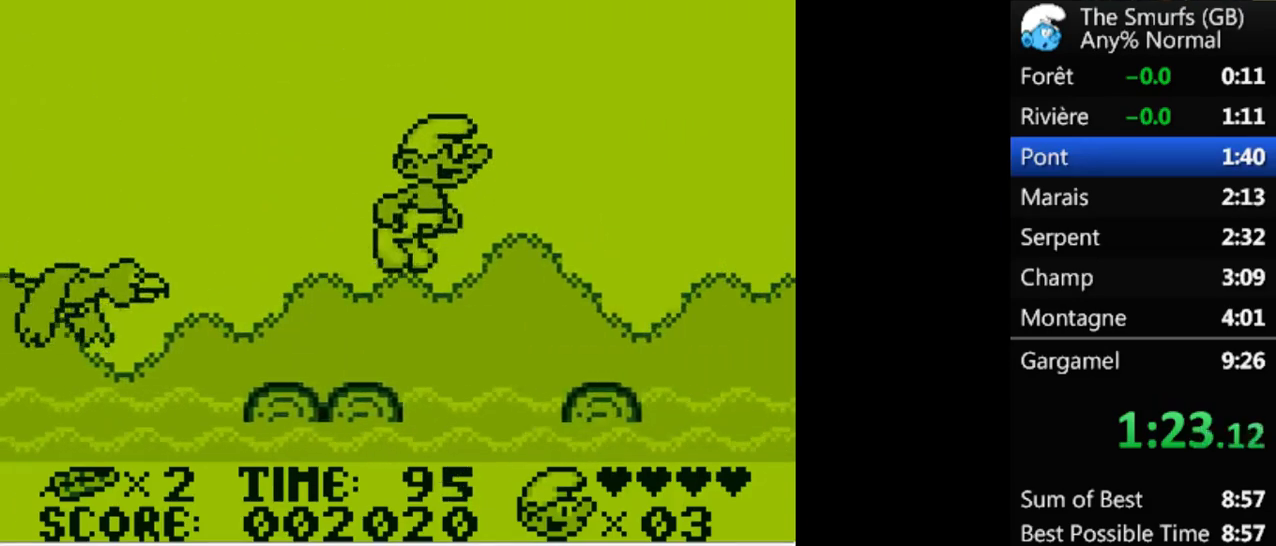
{"buttons": ["A", "R1", "DPAD_RIGHT"], "events": [[300, "A", "down"]]}
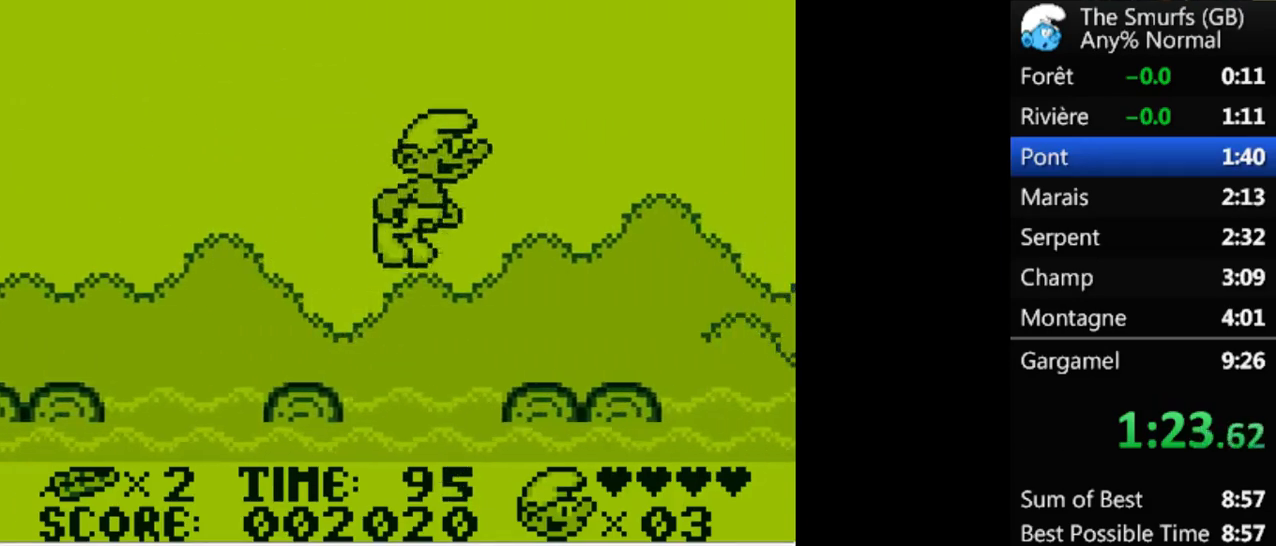
{"buttons": ["A", "R1", "DPAD_RIGHT"], "events": [[167, "A", "up"], [233, "A", "down"]]}
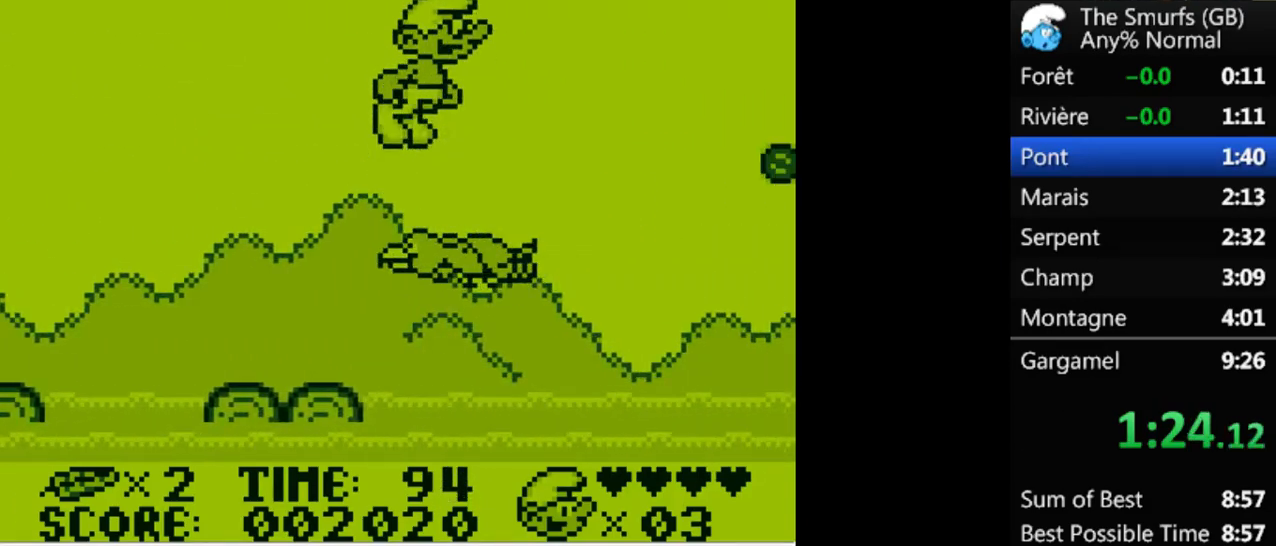
{"buttons": ["R1", "DPAD_RIGHT"], "events": [[500, "A", "up"]]}
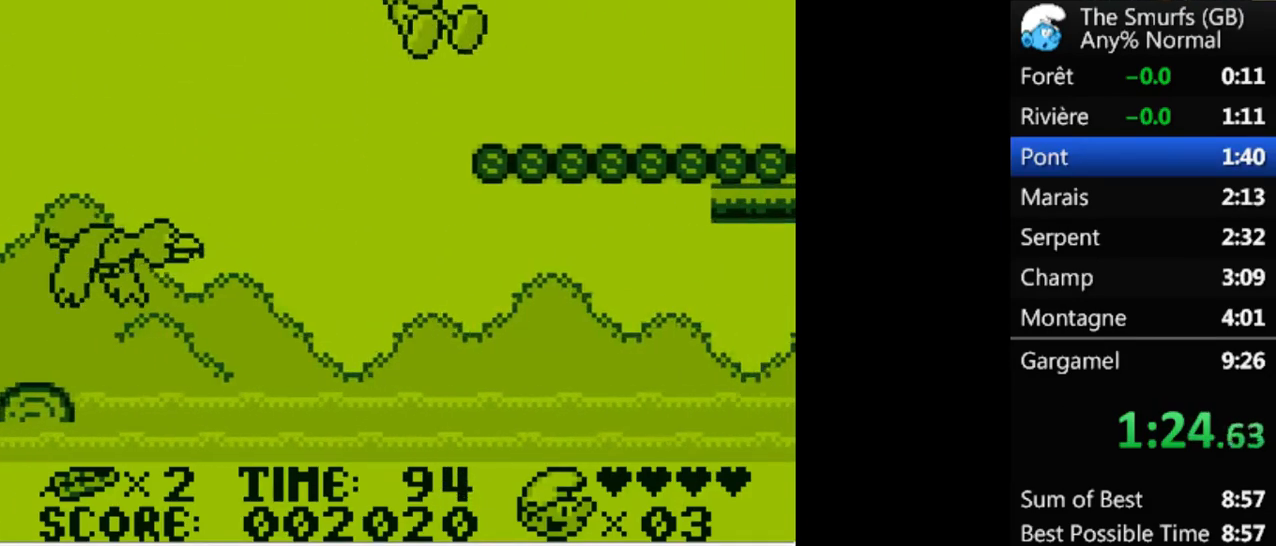
{"buttons": ["R1", "DPAD_RIGHT"], "events": []}
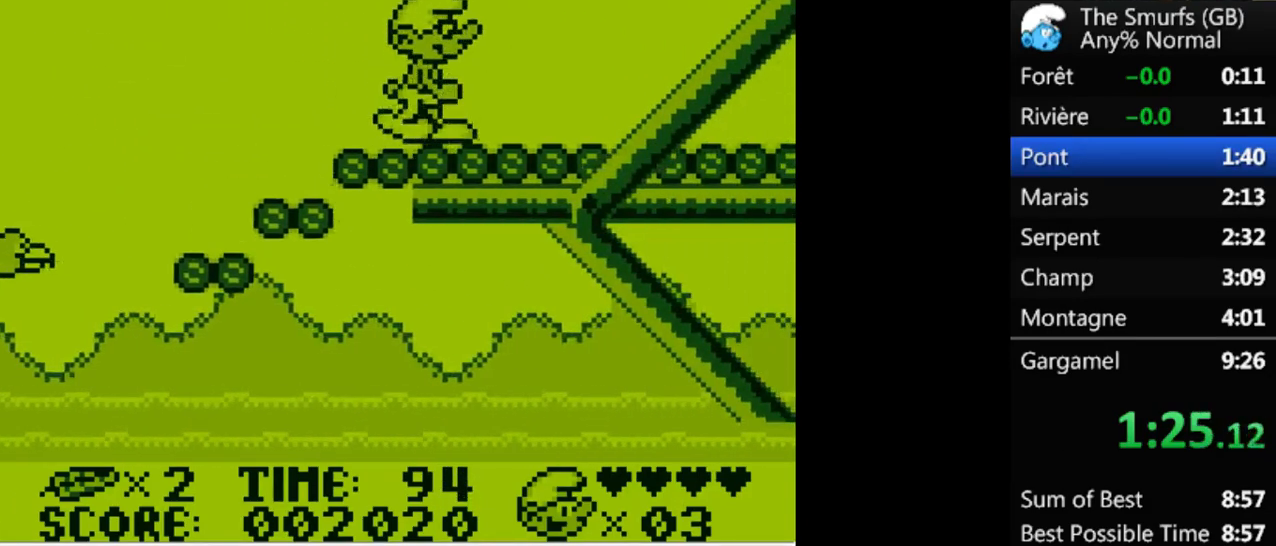
{"buttons": ["R1", "DPAD_RIGHT"], "events": []}
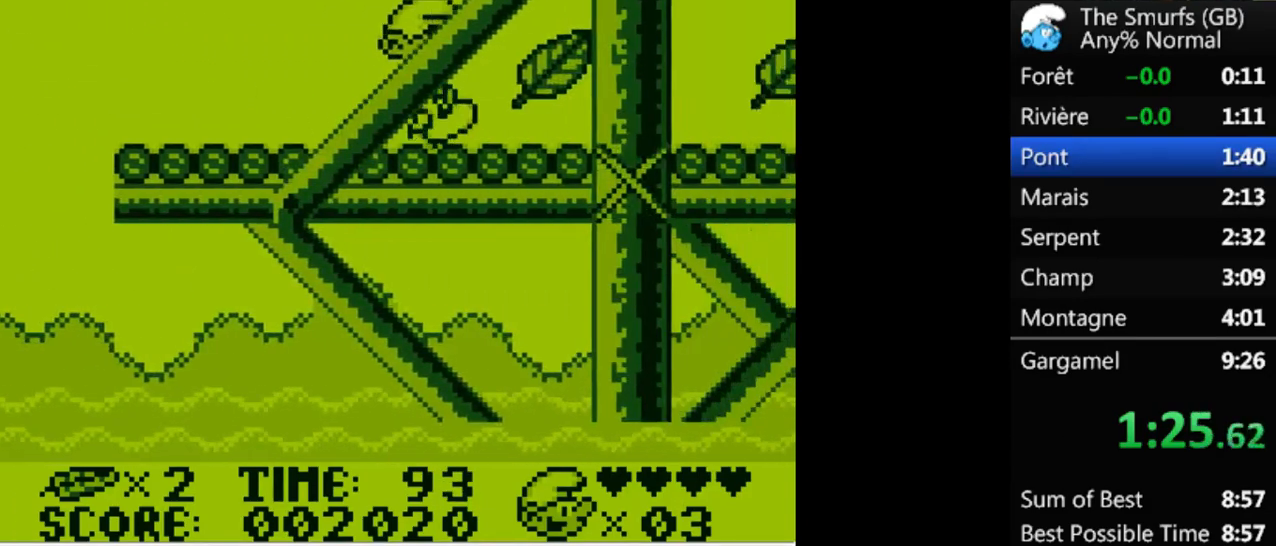
{"buttons": ["R1", "DPAD_RIGHT"], "events": []}
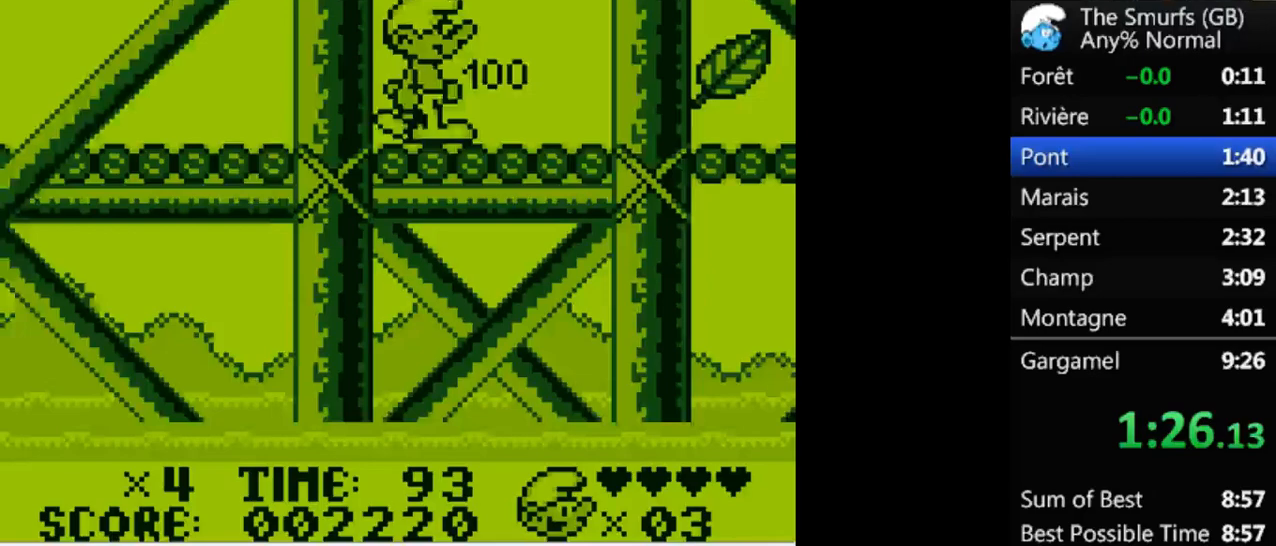
{"buttons": ["R1", "DPAD_RIGHT"], "events": []}
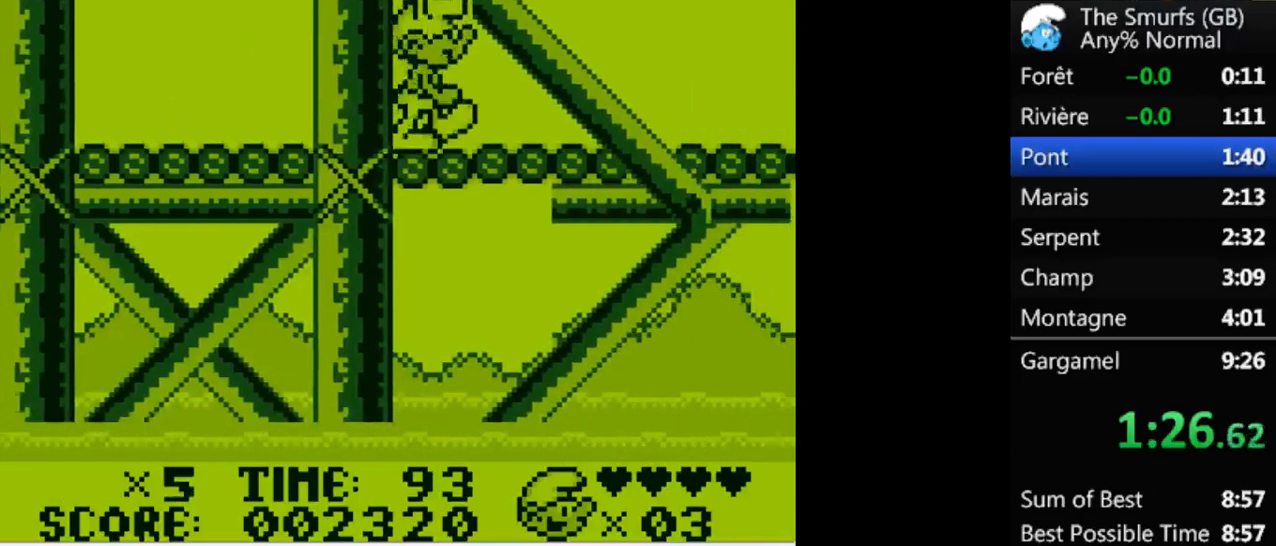
{"buttons": ["R1", "DPAD_RIGHT"], "events": []}
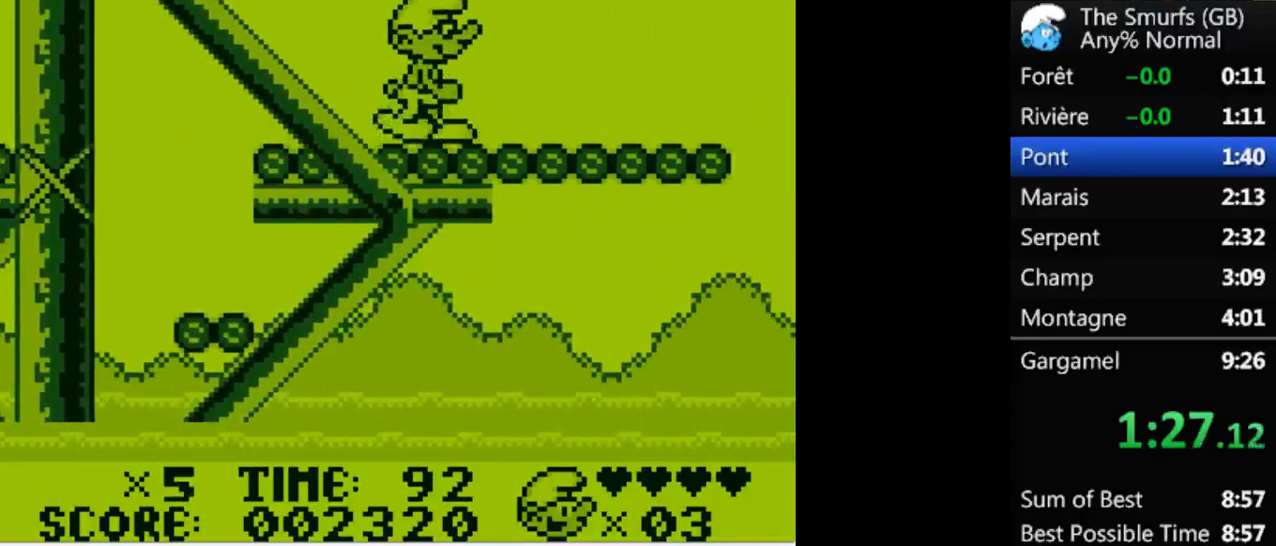
{"buttons": ["A", "R1", "DPAD_RIGHT"], "events": [[233, "A", "down"]]}
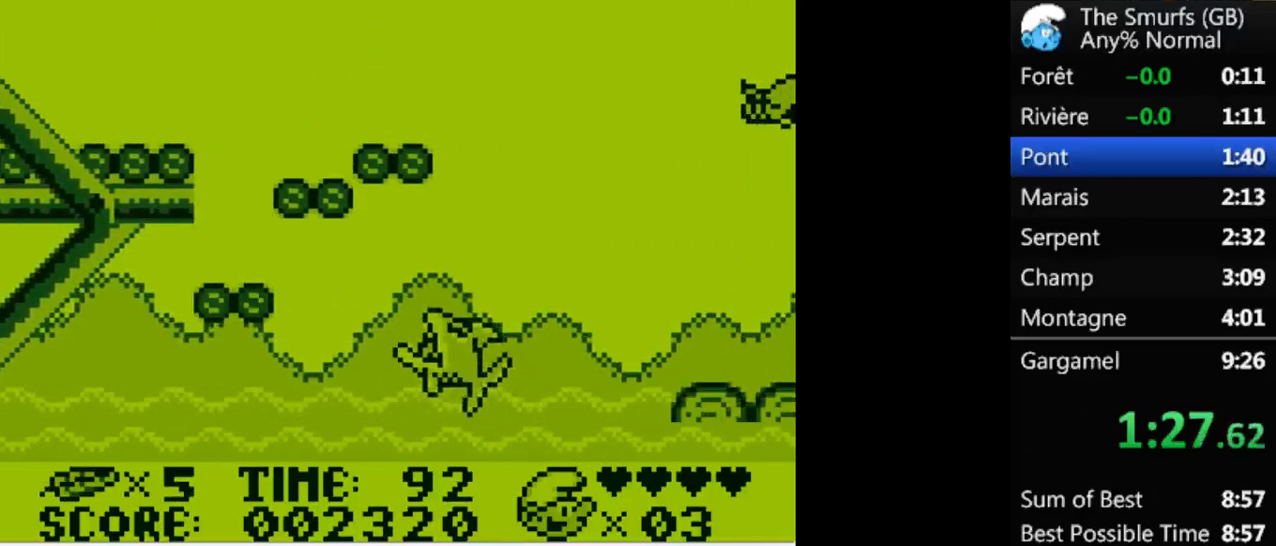
{"buttons": ["A", "R1", "DPAD_RIGHT"], "events": [[33, "A", "up"], [100, "A", "down"]]}
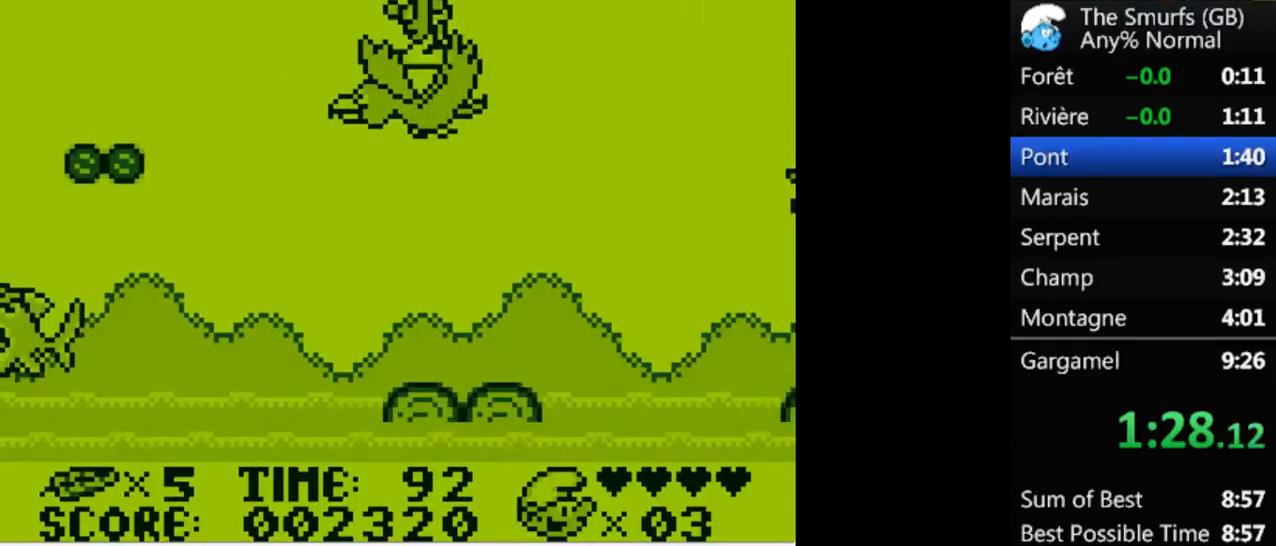
{"buttons": ["R1", "DPAD_RIGHT"], "events": [[467, "A", "up"]]}
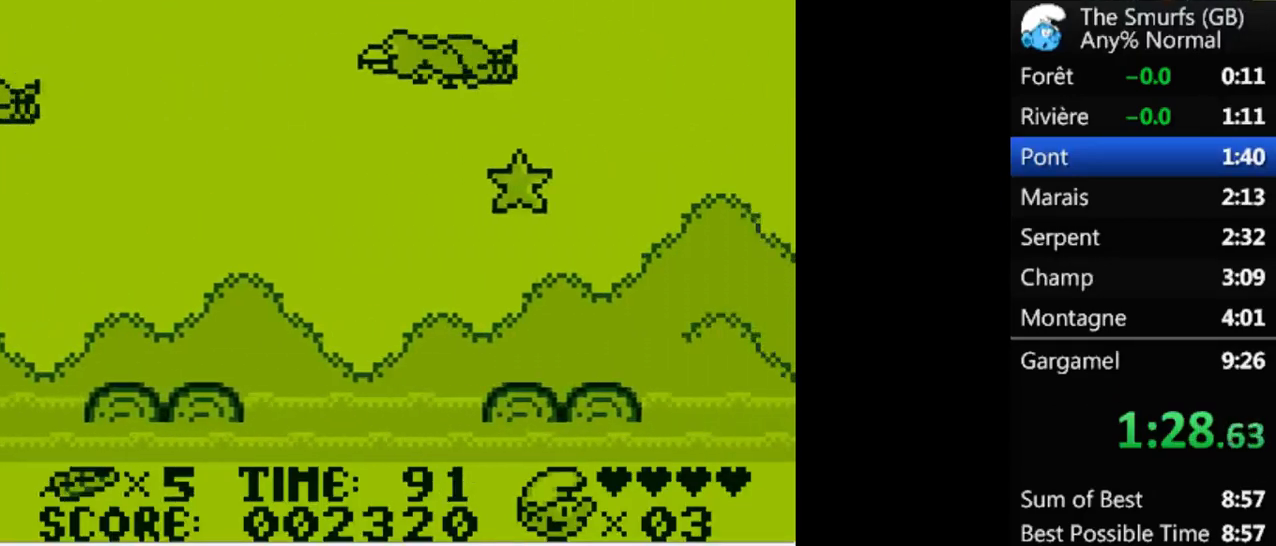
{"buttons": ["R1", "DPAD_RIGHT"], "events": []}
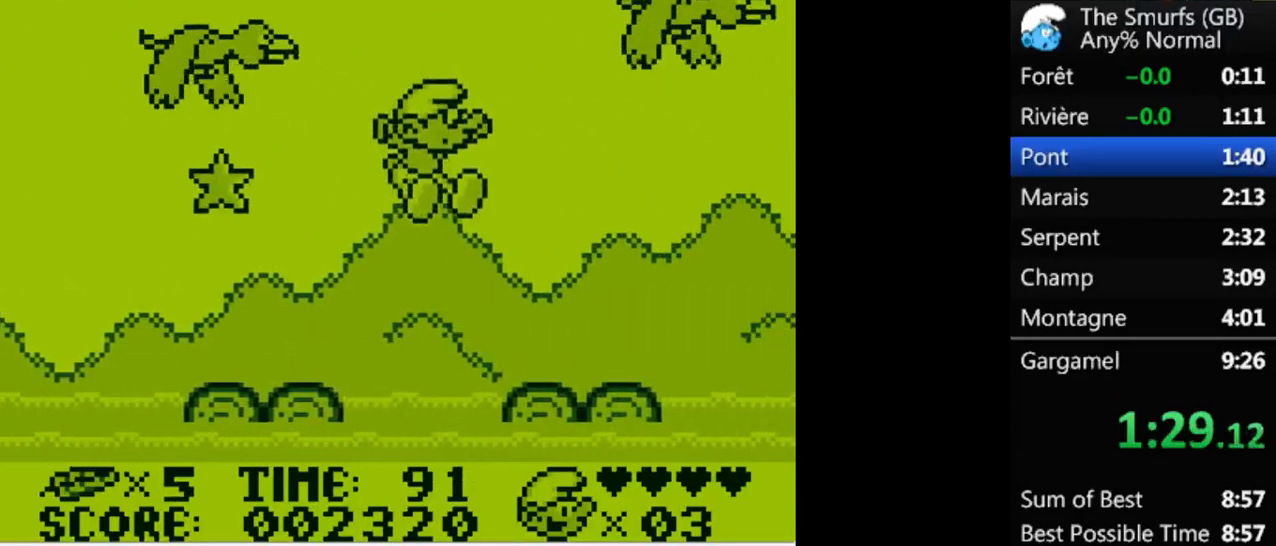
{"buttons": ["A", "R1", "DPAD_RIGHT"], "events": [[333, "A", "down"]]}
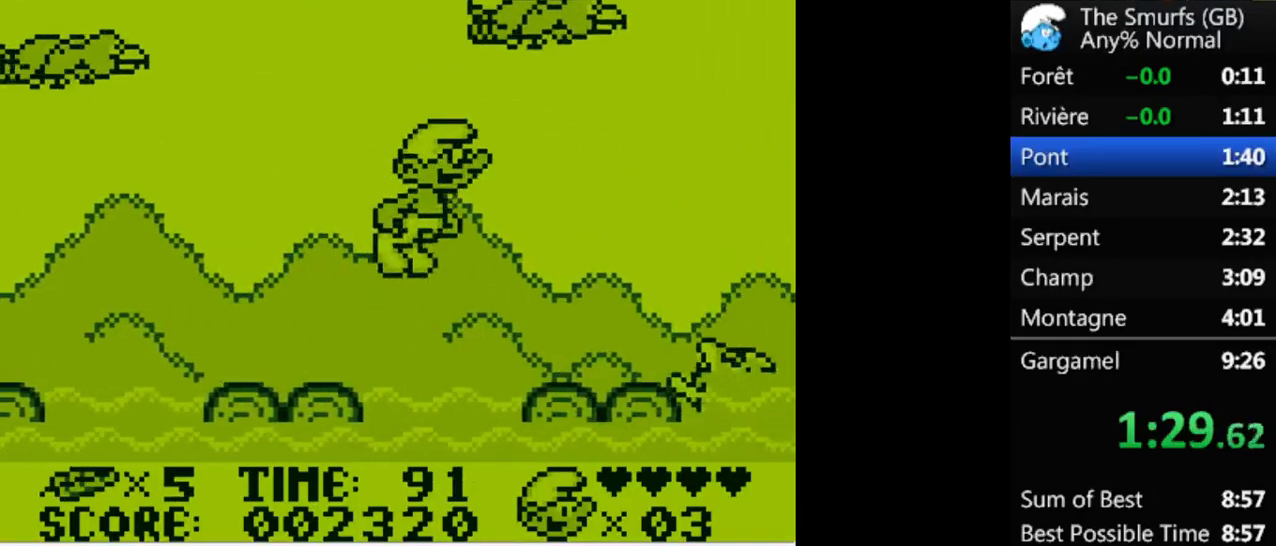
{"buttons": ["R1", "DPAD_RIGHT"], "events": [[467, "A", "up"]]}
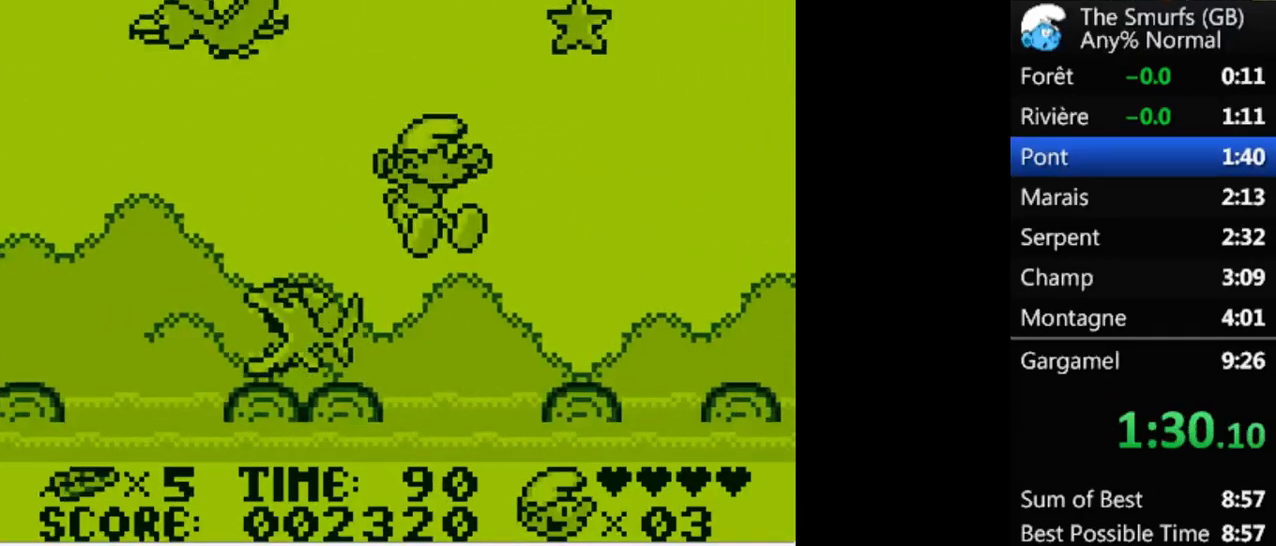
{"buttons": ["R1", "DPAD_RIGHT"], "events": [[267, "A", "down"], [333, "A", "up"]]}
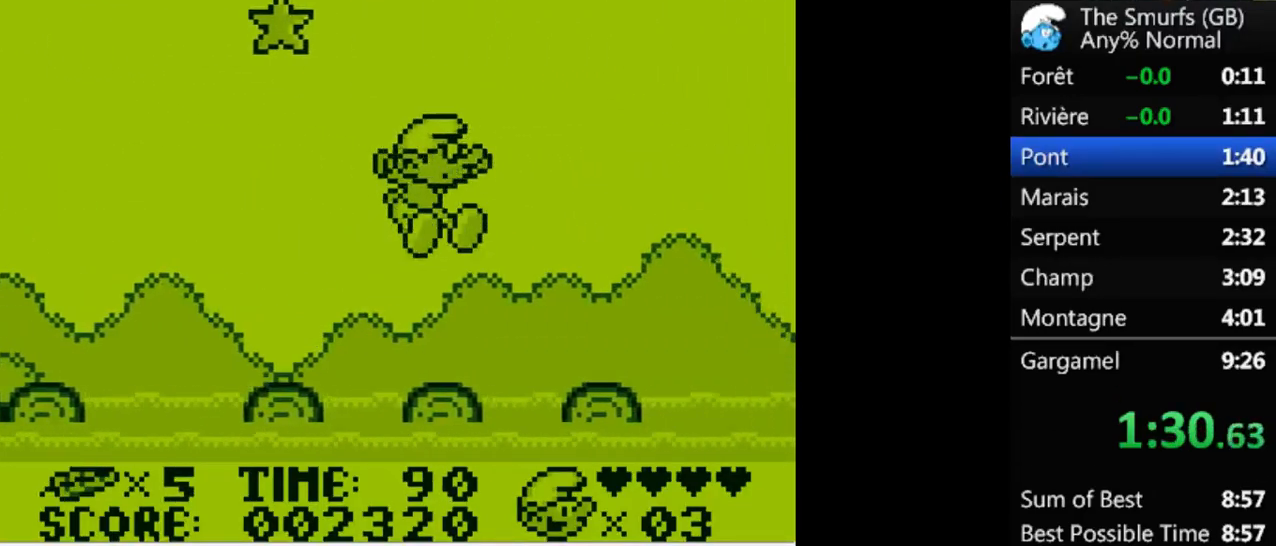
{"buttons": ["A", "R1", "DPAD_RIGHT"], "events": [[300, "A", "down"]]}
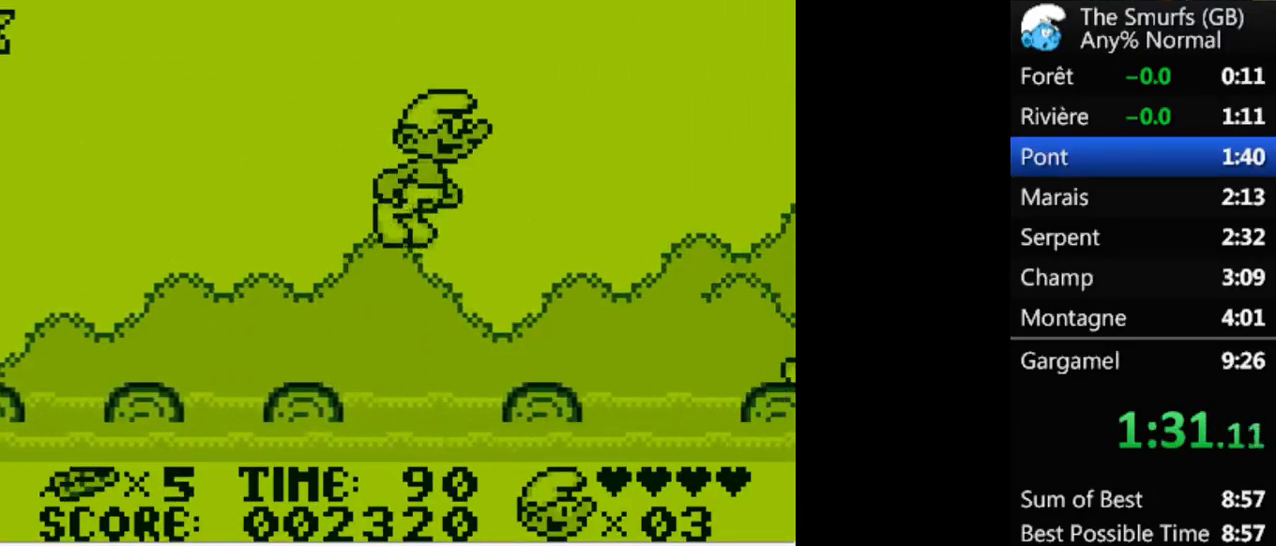
{"buttons": ["A", "R1", "DPAD_RIGHT"], "events": [[100, "A", "up"], [167, "A", "down"]]}
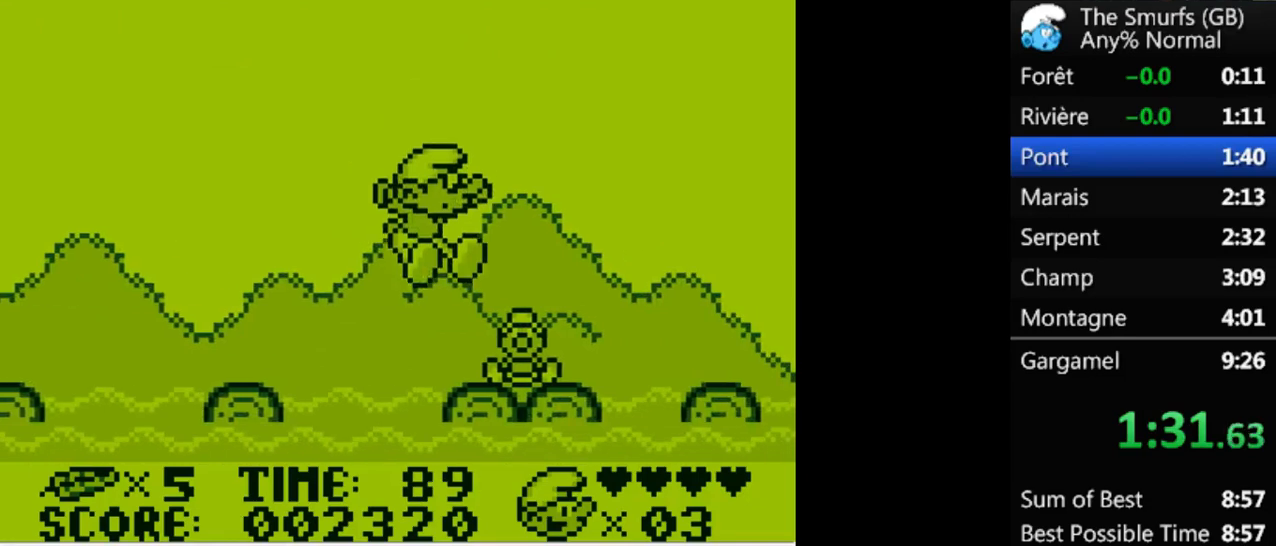
{"buttons": ["A", "R1", "DPAD_RIGHT"], "events": [[367, "A", "up"], [433, "A", "down"]]}
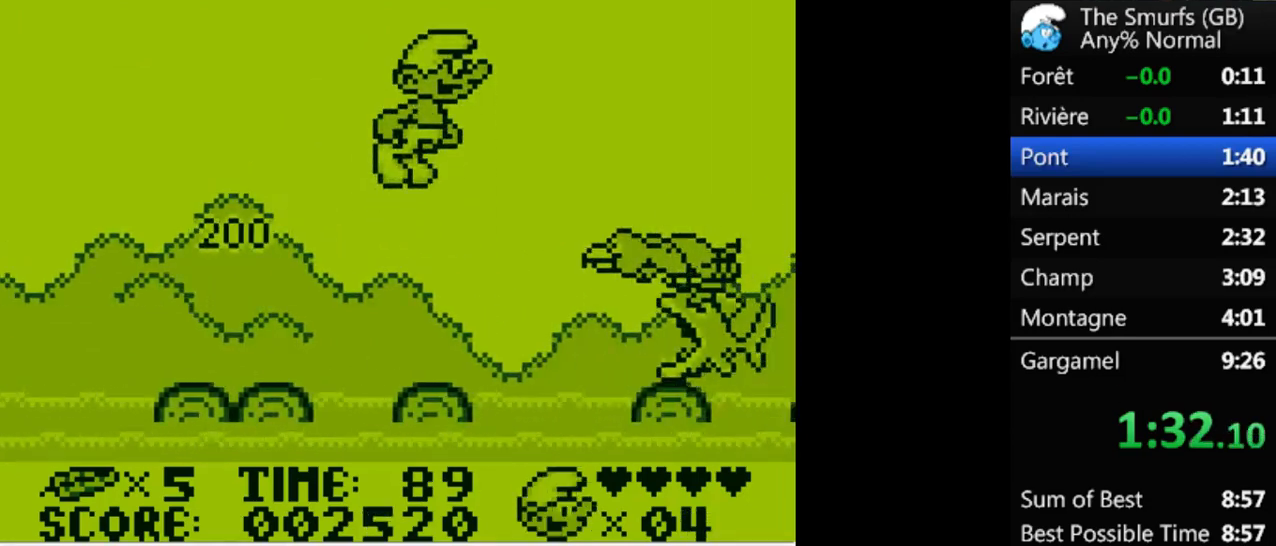
{"buttons": ["A", "R1", "DPAD_RIGHT"], "events": []}
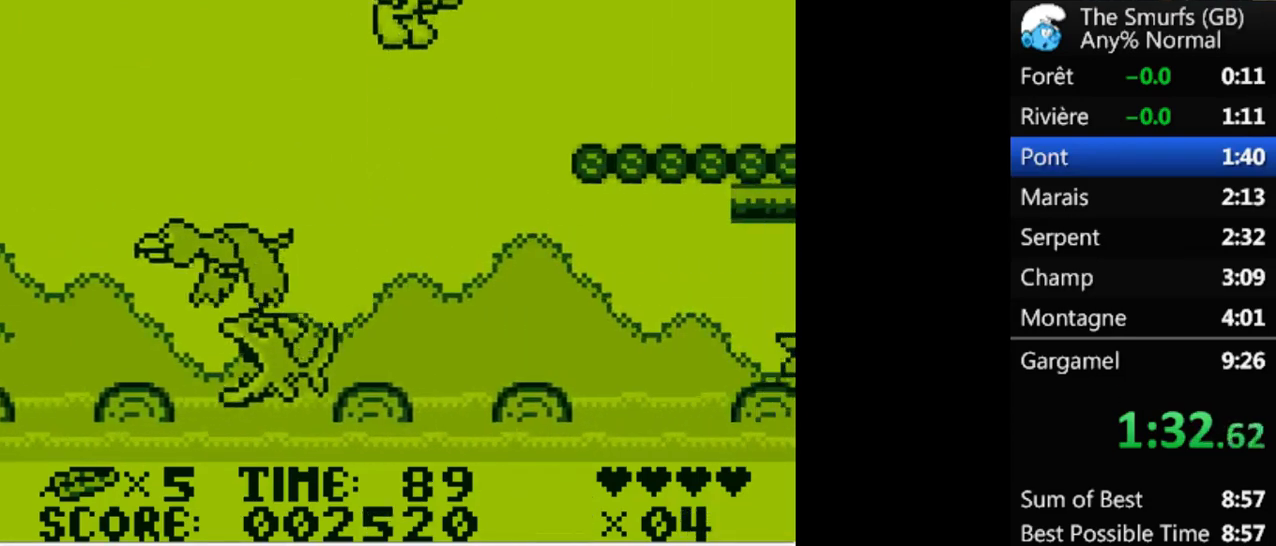
{"buttons": ["R1", "DPAD_RIGHT"], "events": [[267, "A", "up"]]}
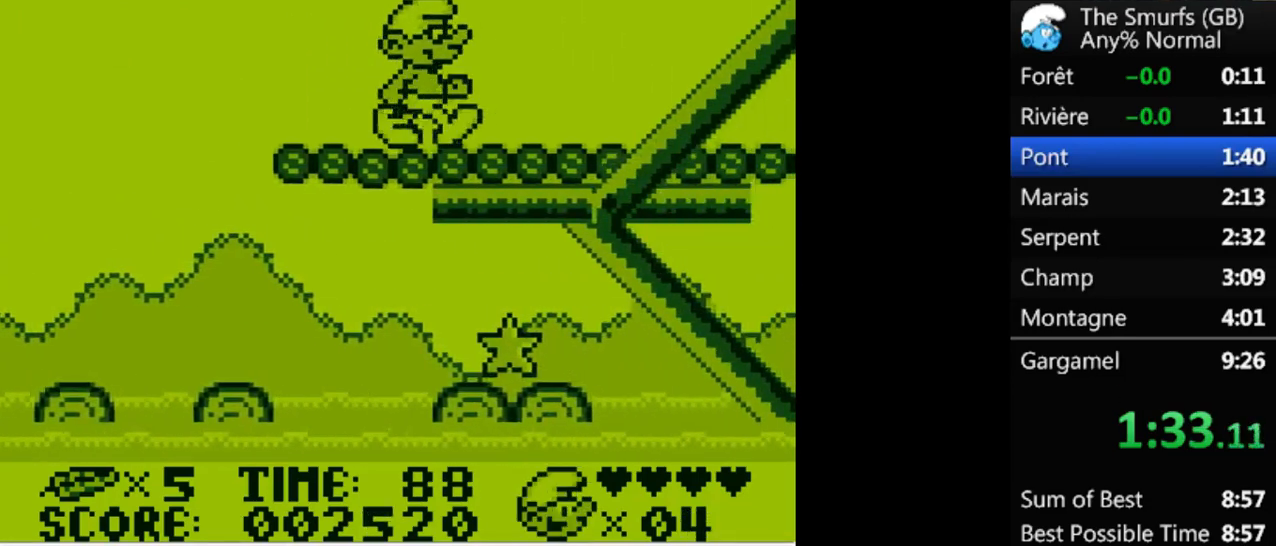
{"buttons": ["R1", "DPAD_RIGHT"], "events": []}
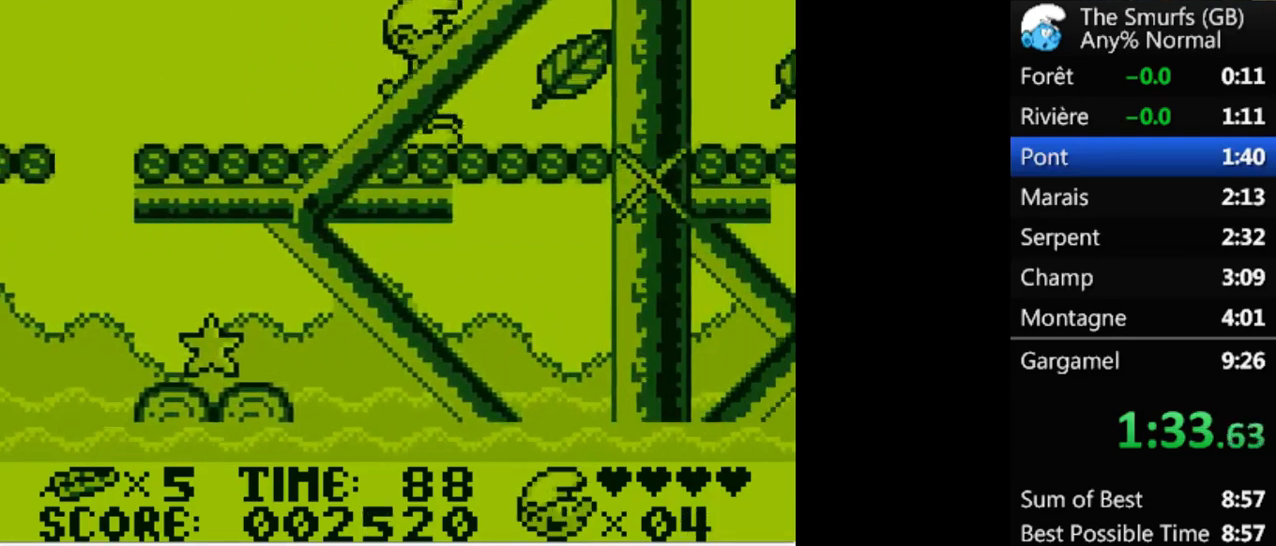
{"buttons": ["R1", "DPAD_RIGHT"], "events": []}
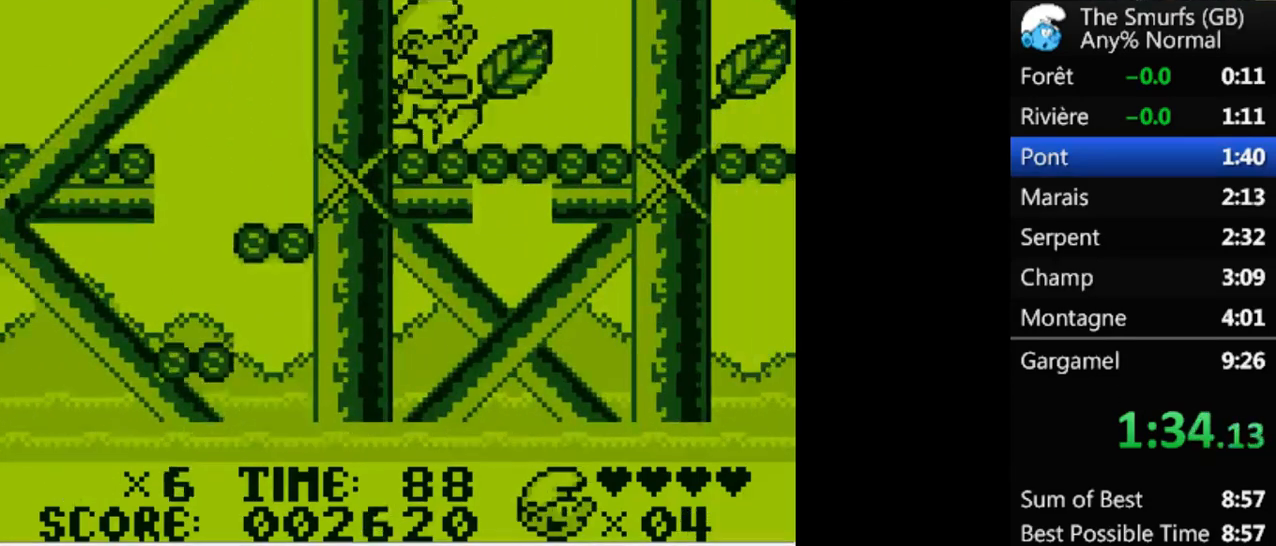
{"buttons": ["R1", "DPAD_RIGHT"], "events": []}
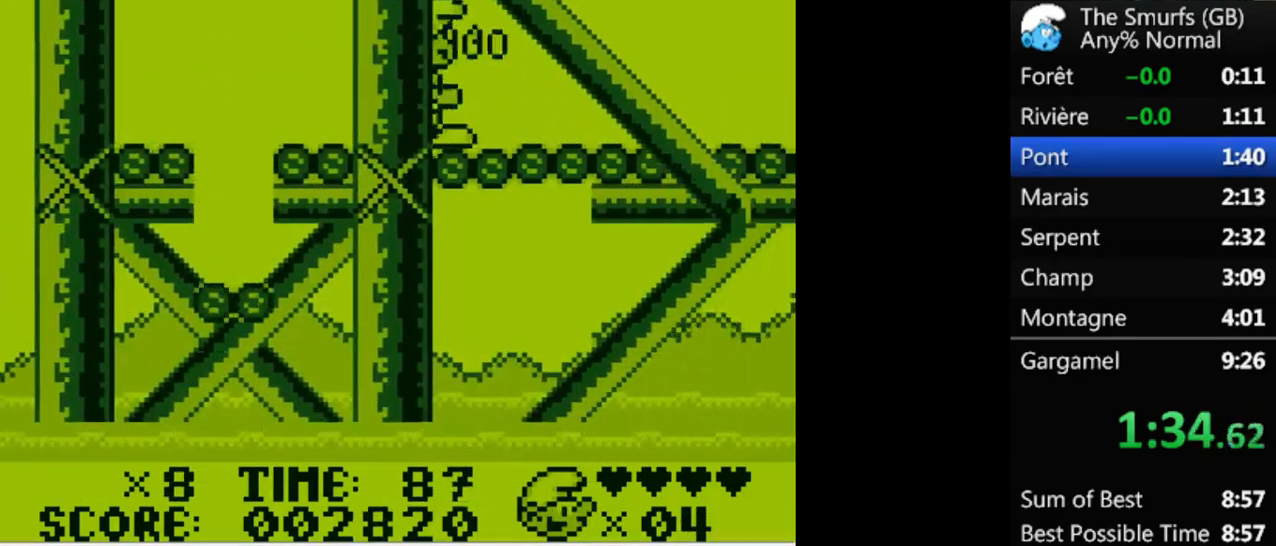
{"buttons": ["R1", "DPAD_RIGHT"], "events": []}
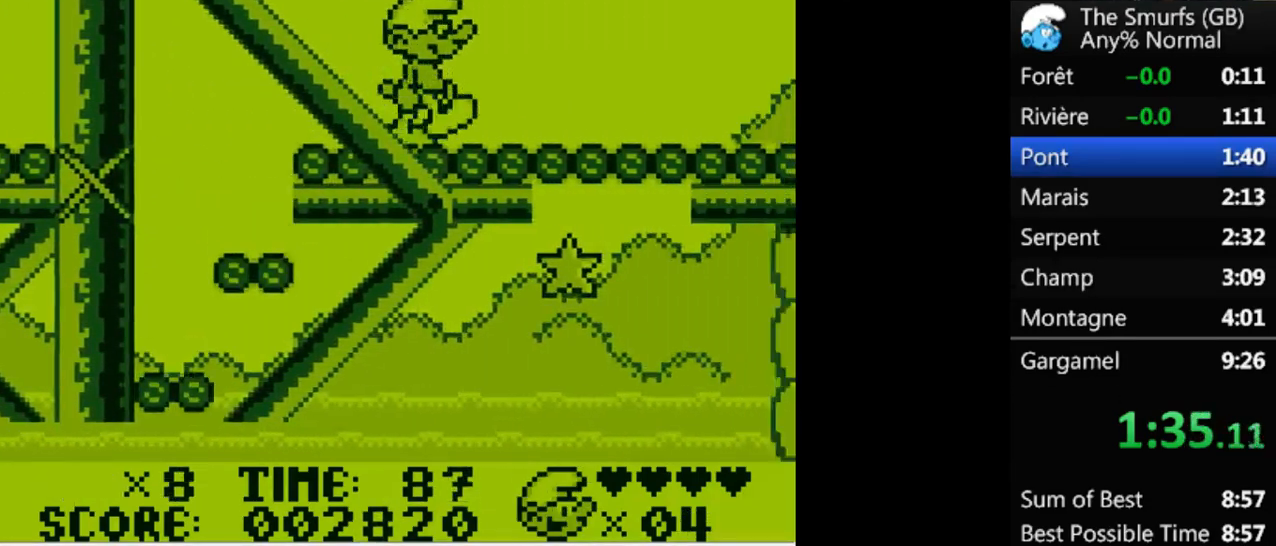
{"buttons": ["R1", "DPAD_RIGHT"], "events": []}